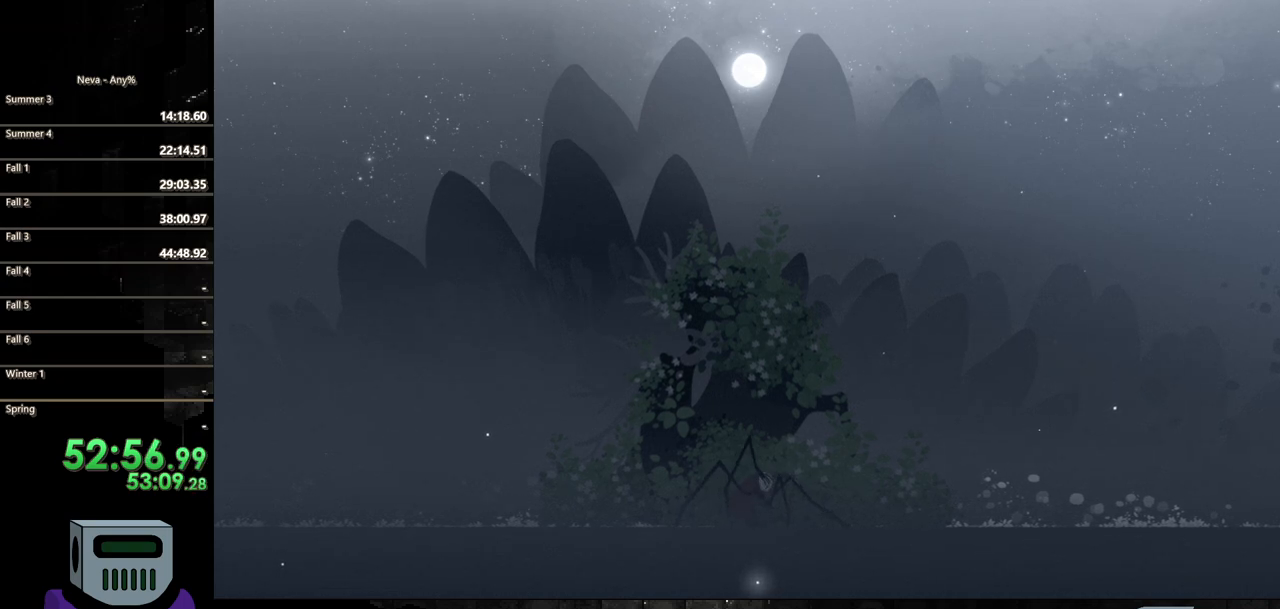
Gameplay with a controller (PlayStation layout); each line is a JSON object with the inputs held at the frame after it. "events" lists button and stick changes between this image and that frame as [ms after this image, input, new state], when the widget could be followed in between. Not read: left_stick right_stick.
{"buttons": [], "events": []}
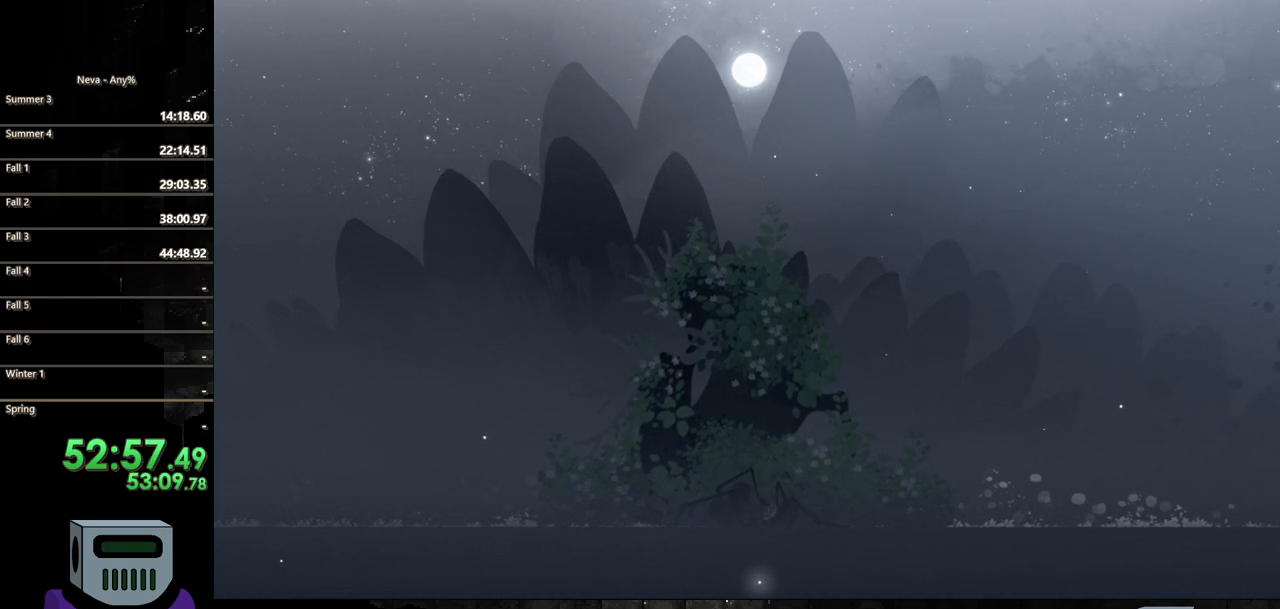
{"buttons": [], "events": [[183, "TRIANGLE", "down"], [267, "TRIANGLE", "up"]]}
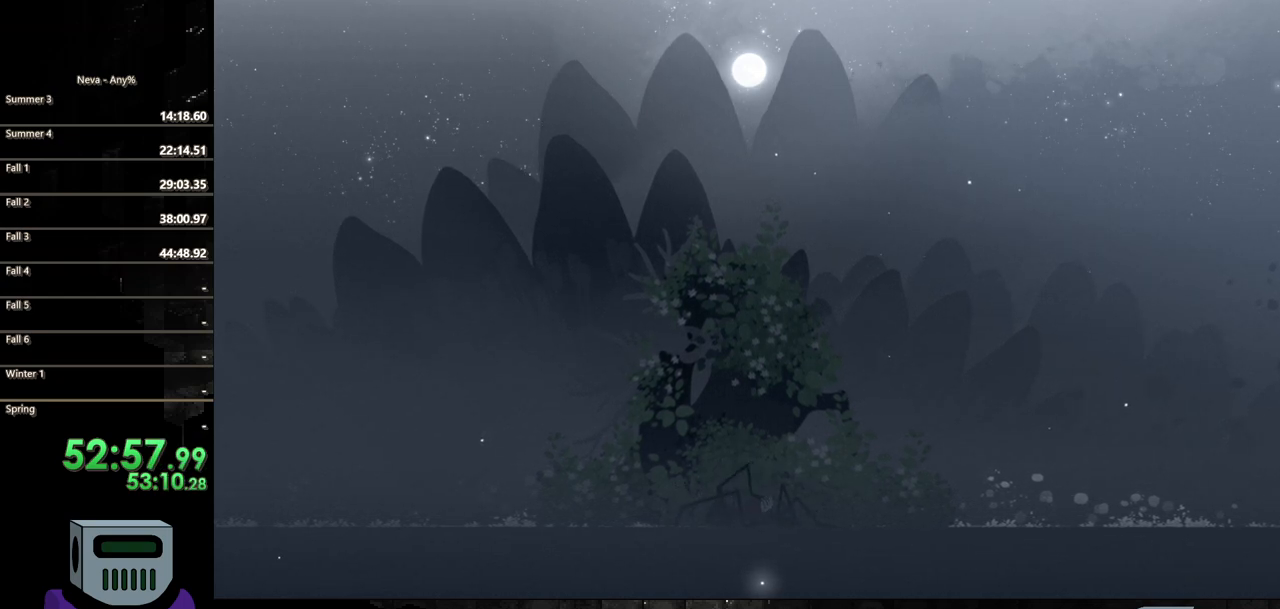
{"buttons": [], "events": []}
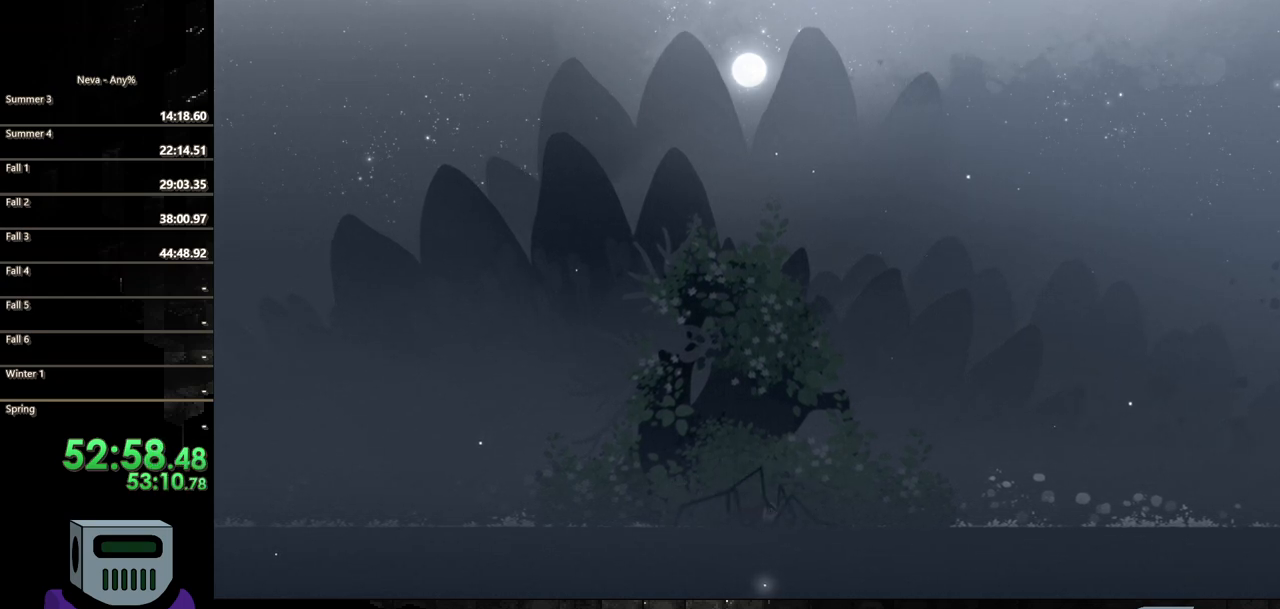
{"buttons": [], "events": [[17, "TRIANGLE", "down"], [133, "TRIANGLE", "up"]]}